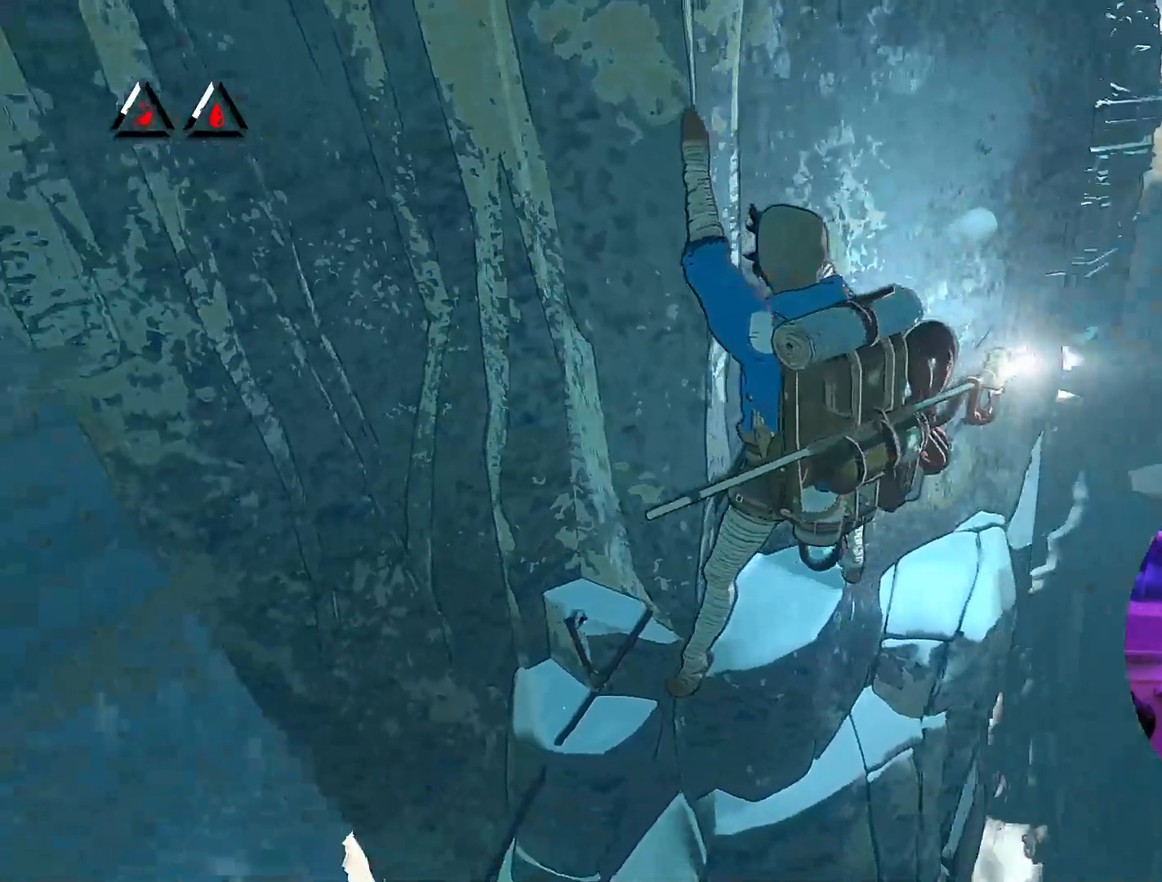
Gameplay with a controller (Xbox layout); each line is a JSON object with the inputs held at the frame after it. "events" lists button and stick changes between this image and that frame as [ms after this image, input, new state], when the widget could be followed in between.
{"buttons": [], "left_stick": "center", "right_stick": "up-left", "events": [[17, "right_stick", "left"], [433, "right_stick", "up-left"]]}
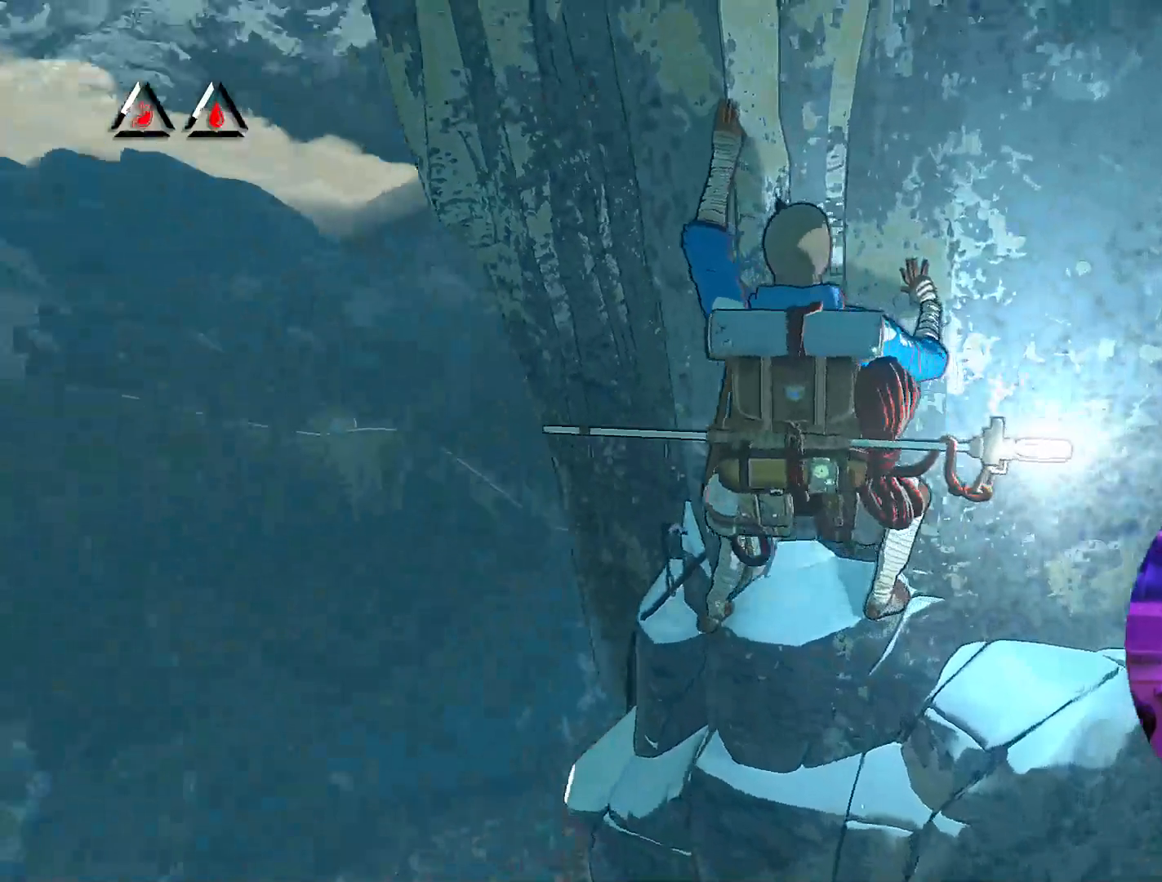
{"buttons": ["R1"], "left_stick": "down", "right_stick": "center", "events": [[17, "right_stick", "center"], [183, "R1", "down"], [283, "left_stick", "down"]]}
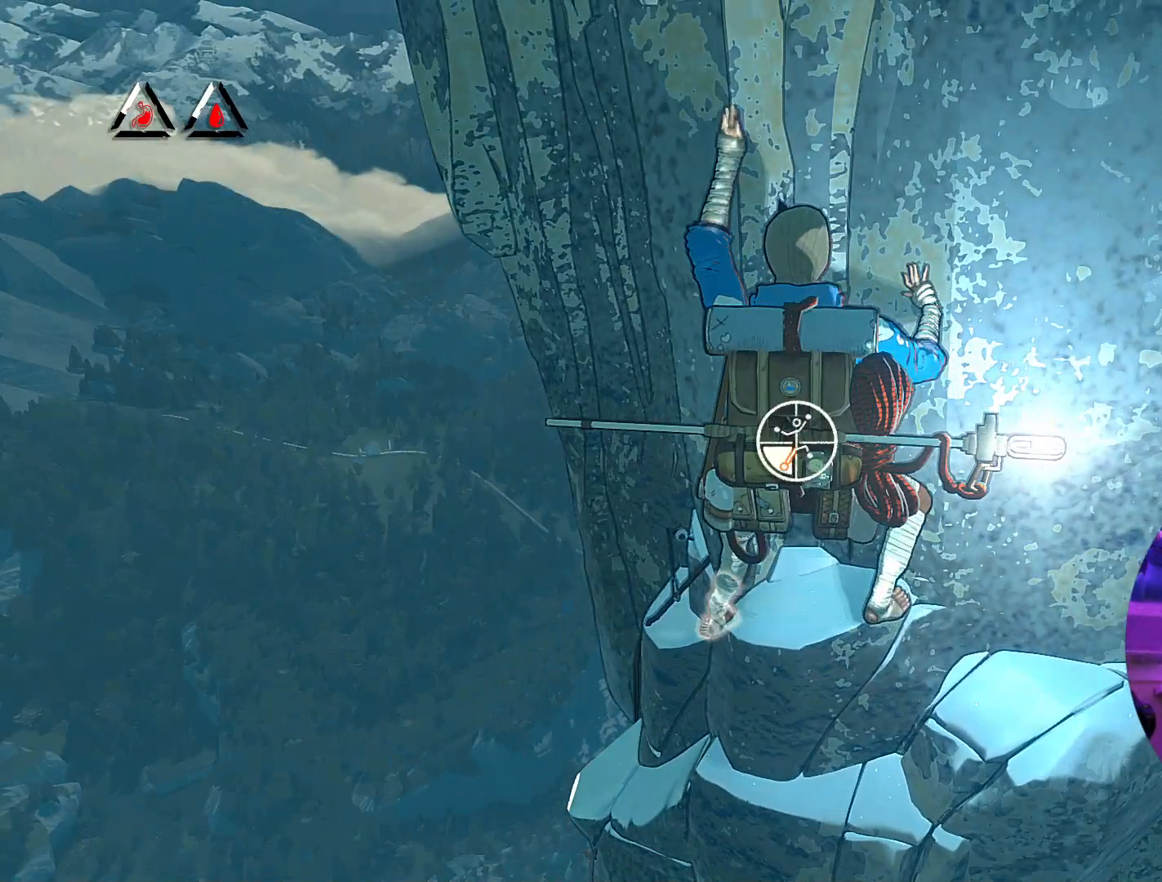
{"buttons": [], "left_stick": "up-right", "right_stick": "center", "events": [[183, "R1", "up"], [233, "left_stick", "right"], [317, "left_stick", "up-right"]]}
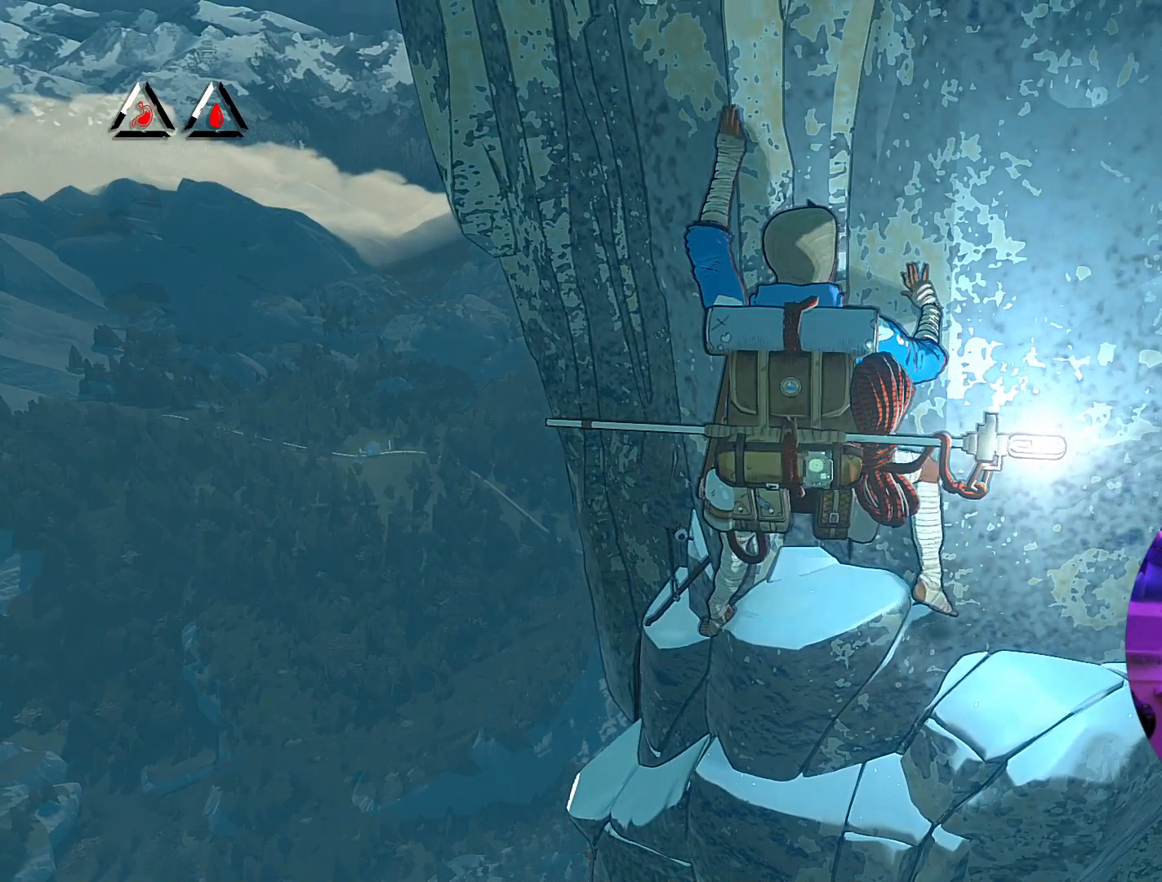
{"buttons": [], "left_stick": "left", "right_stick": "center", "events": [[217, "left_stick", "left"]]}
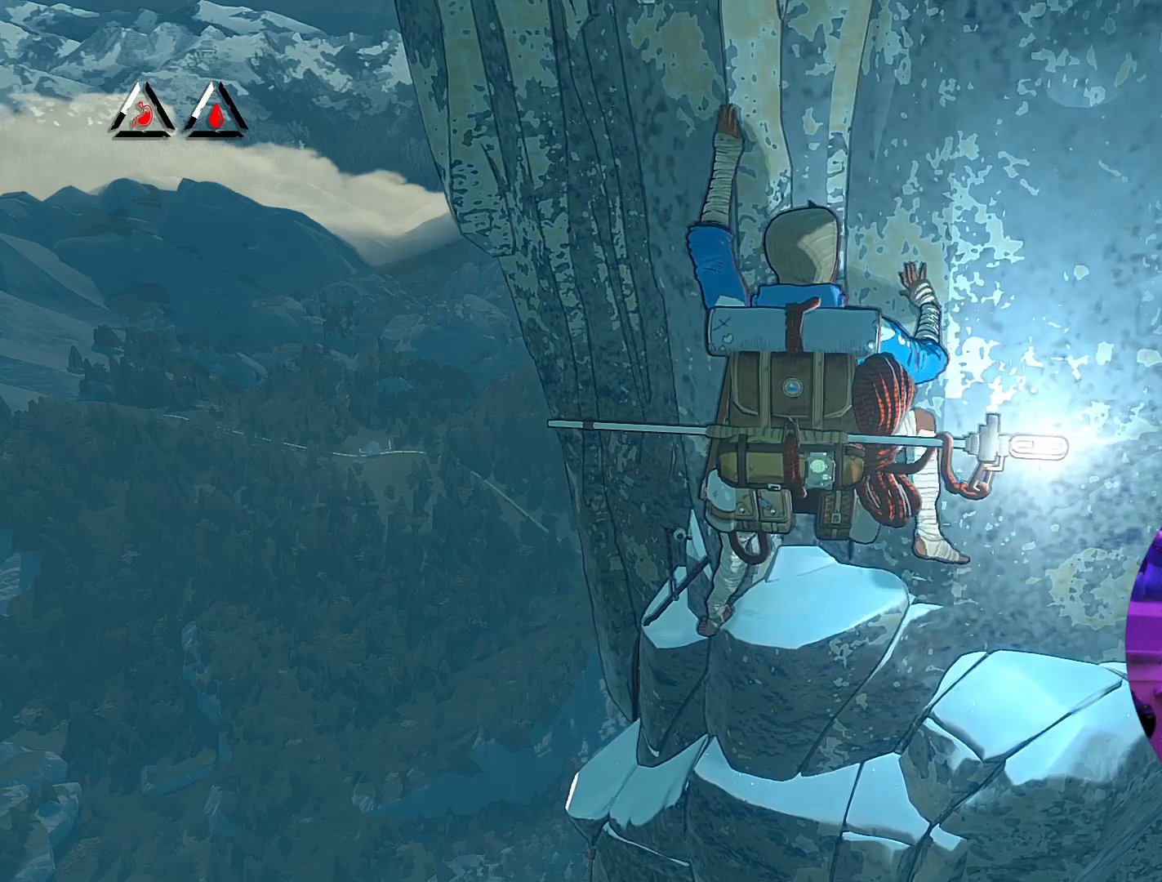
{"buttons": ["R1"], "left_stick": "center", "right_stick": "center", "events": [[50, "left_stick", "center"], [283, "R1", "down"]]}
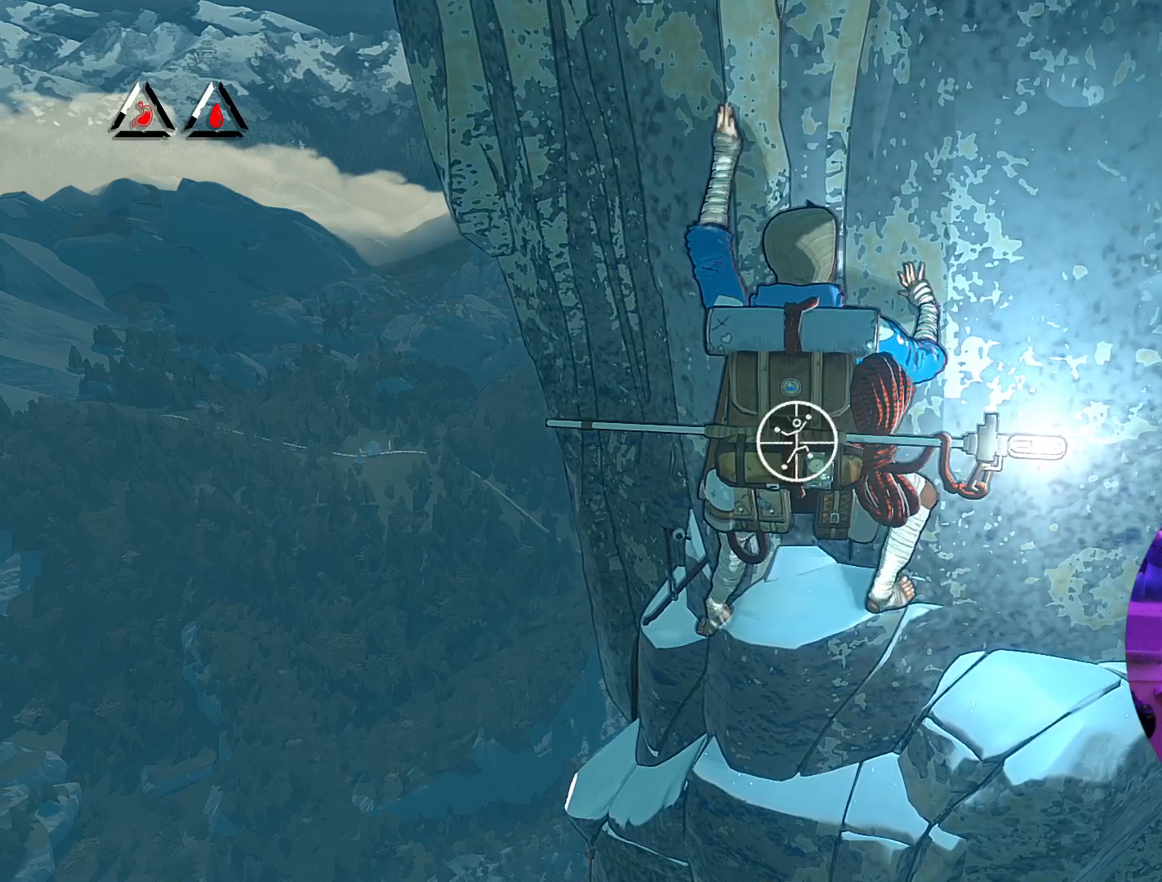
{"buttons": ["R1"], "left_stick": "down-left", "right_stick": "center", "events": [[317, "left_stick", "down-left"]]}
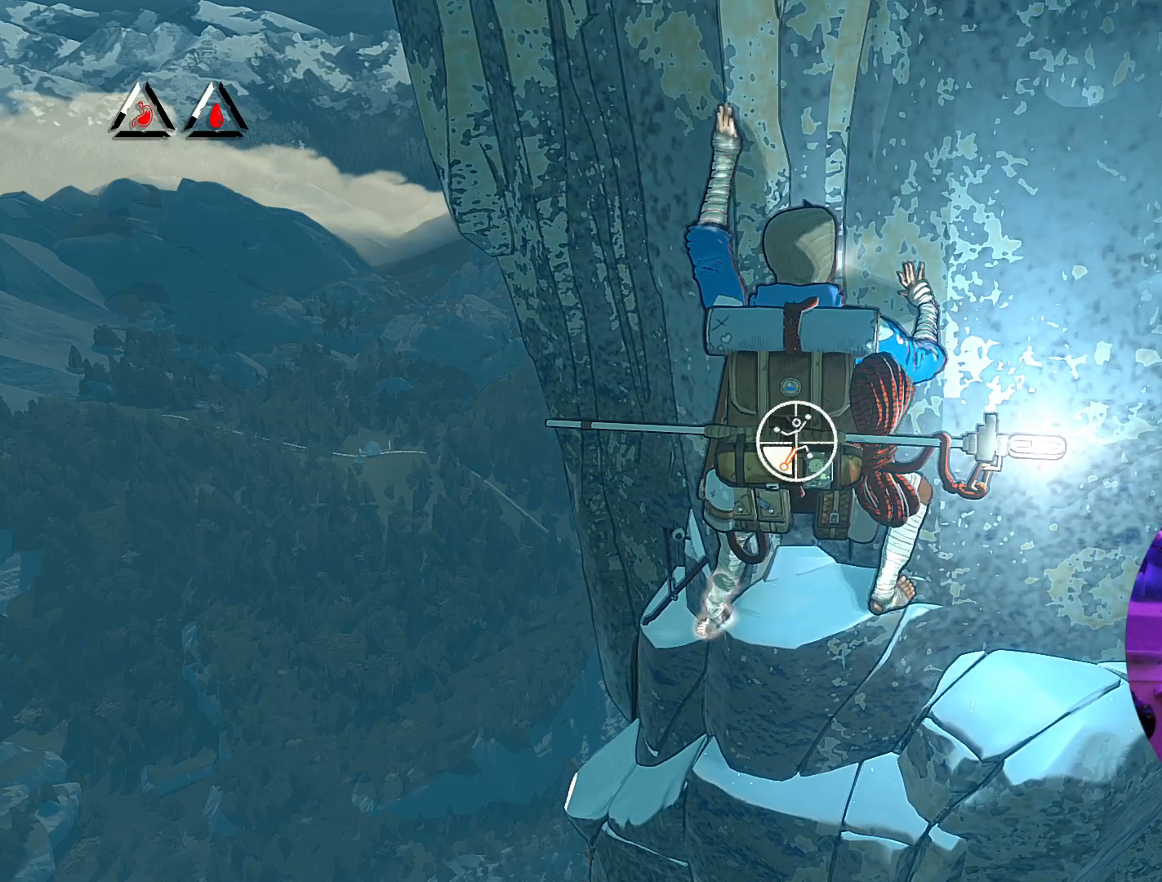
{"buttons": [], "left_stick": "up-right", "right_stick": "center", "events": [[33, "R1", "up"], [133, "left_stick", "center"], [183, "left_stick", "up-right"]]}
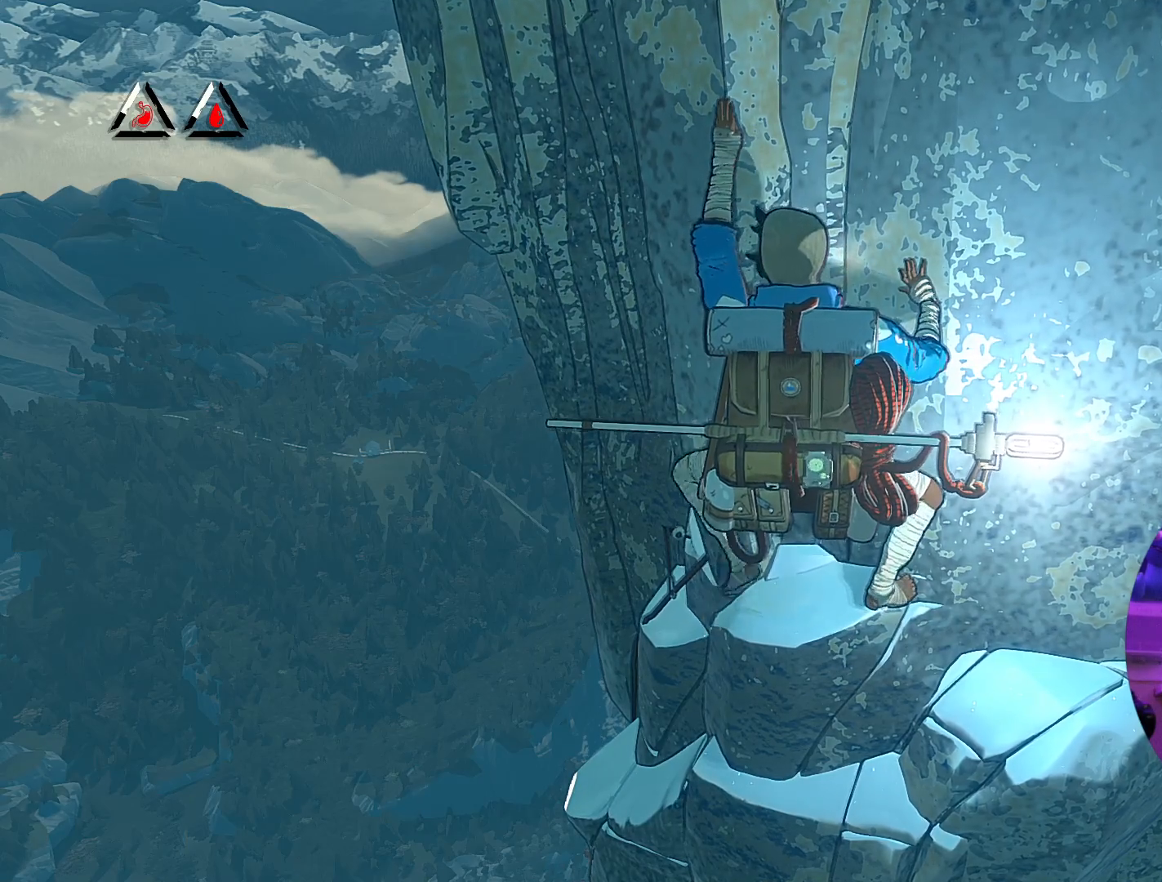
{"buttons": [], "left_stick": "down-right", "right_stick": "center", "events": [[267, "left_stick", "down-right"]]}
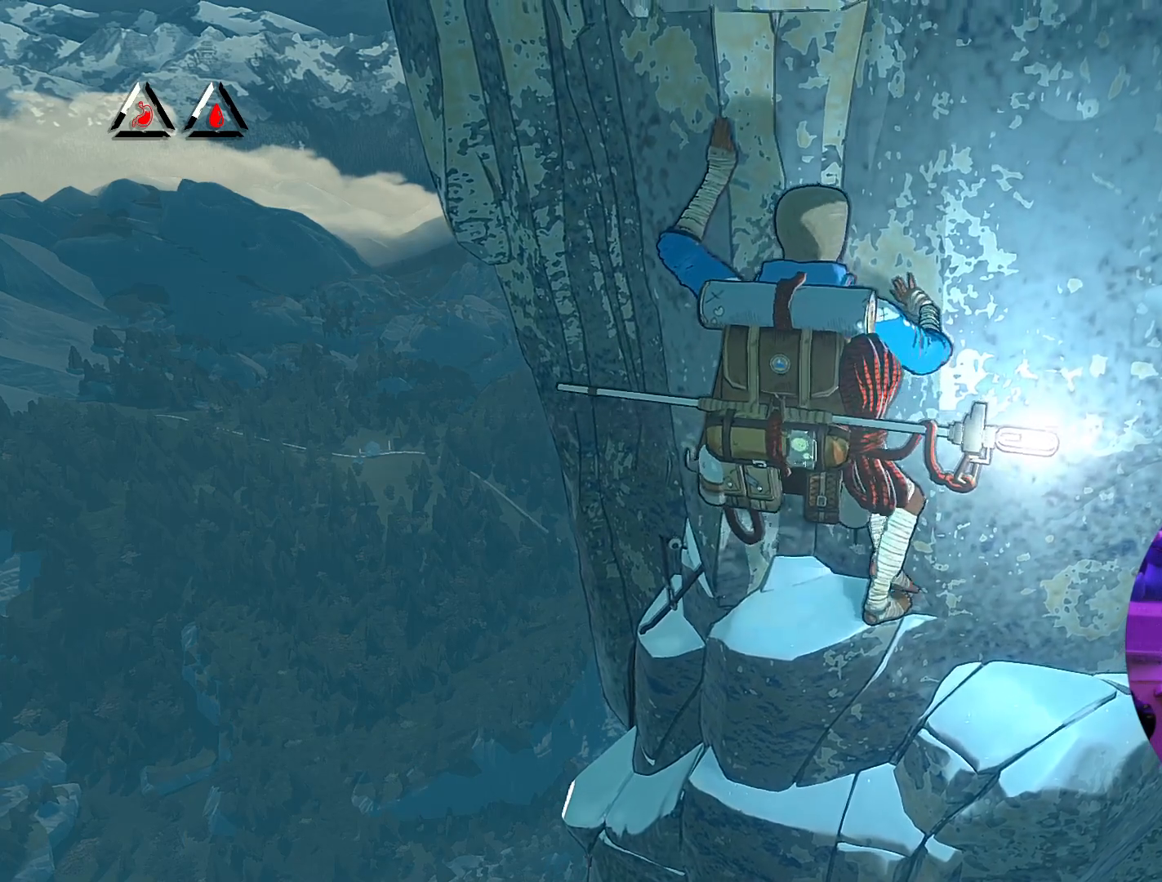
{"buttons": [], "left_stick": "up-left", "right_stick": "center", "events": [[150, "left_stick", "center"], [350, "left_stick", "left"], [417, "left_stick", "up-left"]]}
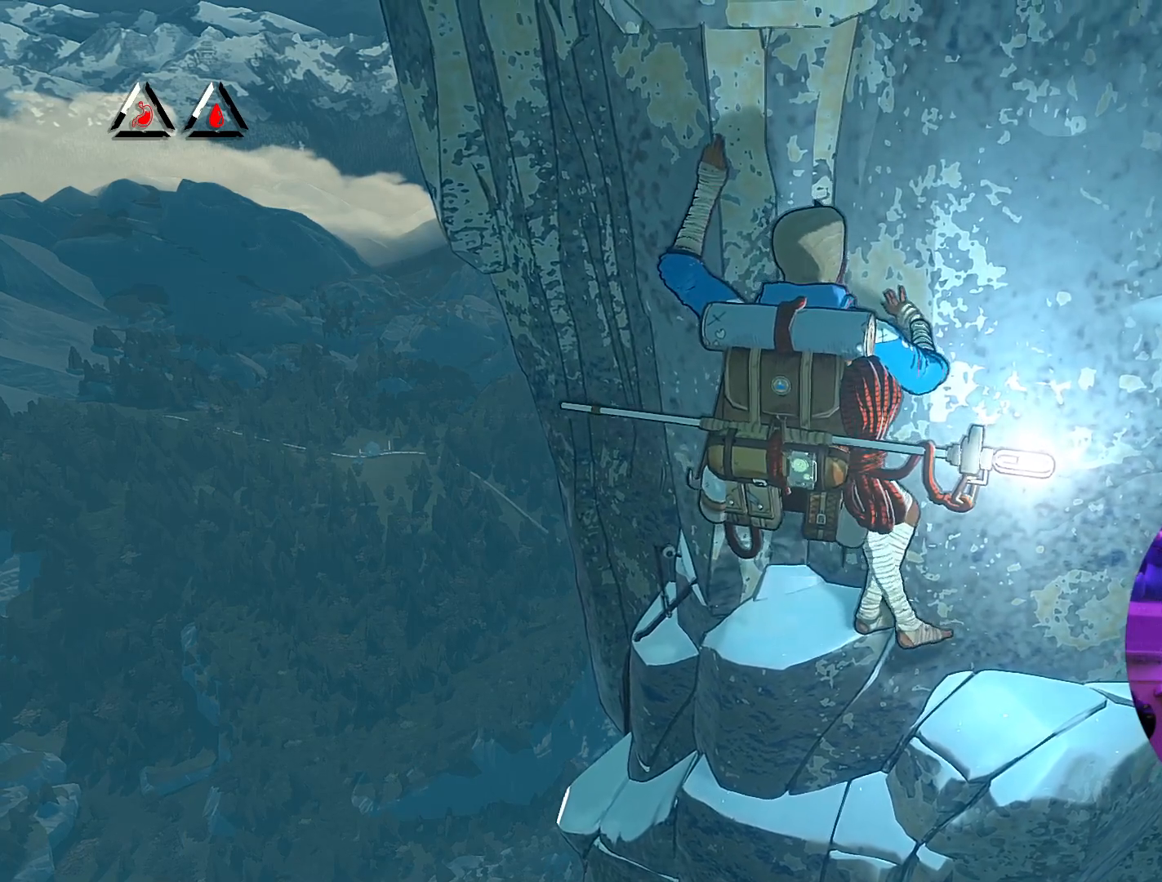
{"buttons": ["R1"], "left_stick": "center", "right_stick": "center", "events": [[67, "left_stick", "center"], [300, "R1", "down"]]}
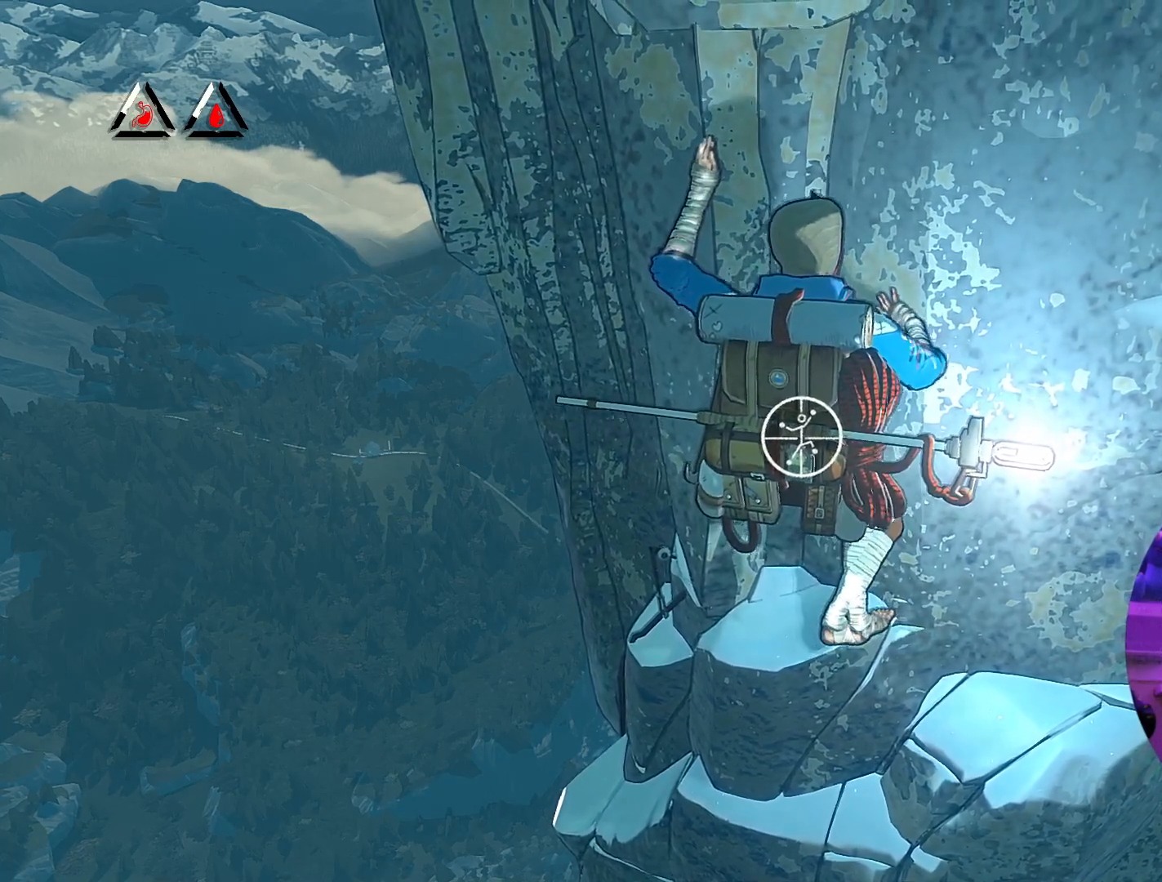
{"buttons": [], "left_stick": "center", "right_stick": "up", "events": [[267, "R1", "up"], [467, "right_stick", "up"]]}
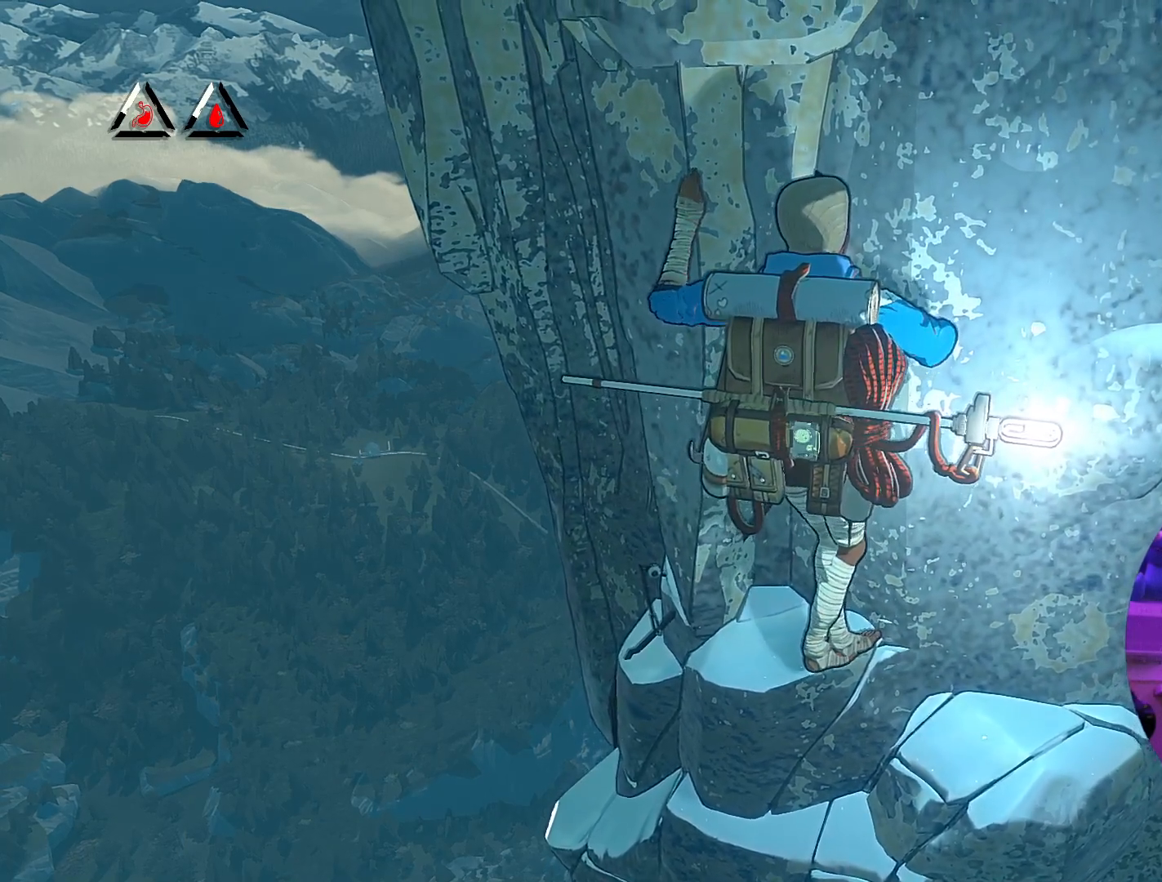
{"buttons": [], "left_stick": "center", "right_stick": "center", "events": [[400, "right_stick", "center"]]}
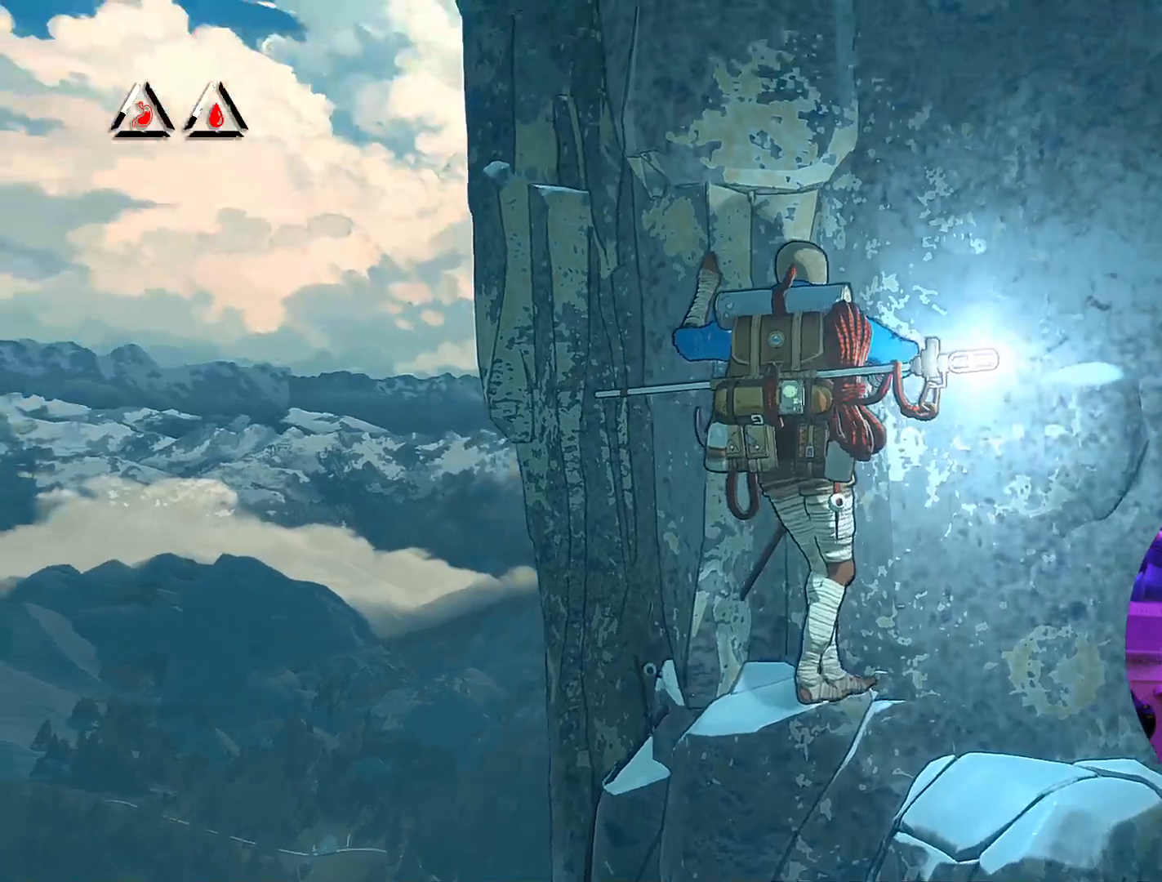
{"buttons": [], "left_stick": "center", "right_stick": "down", "events": [[283, "right_stick", "down-right"], [433, "right_stick", "down"]]}
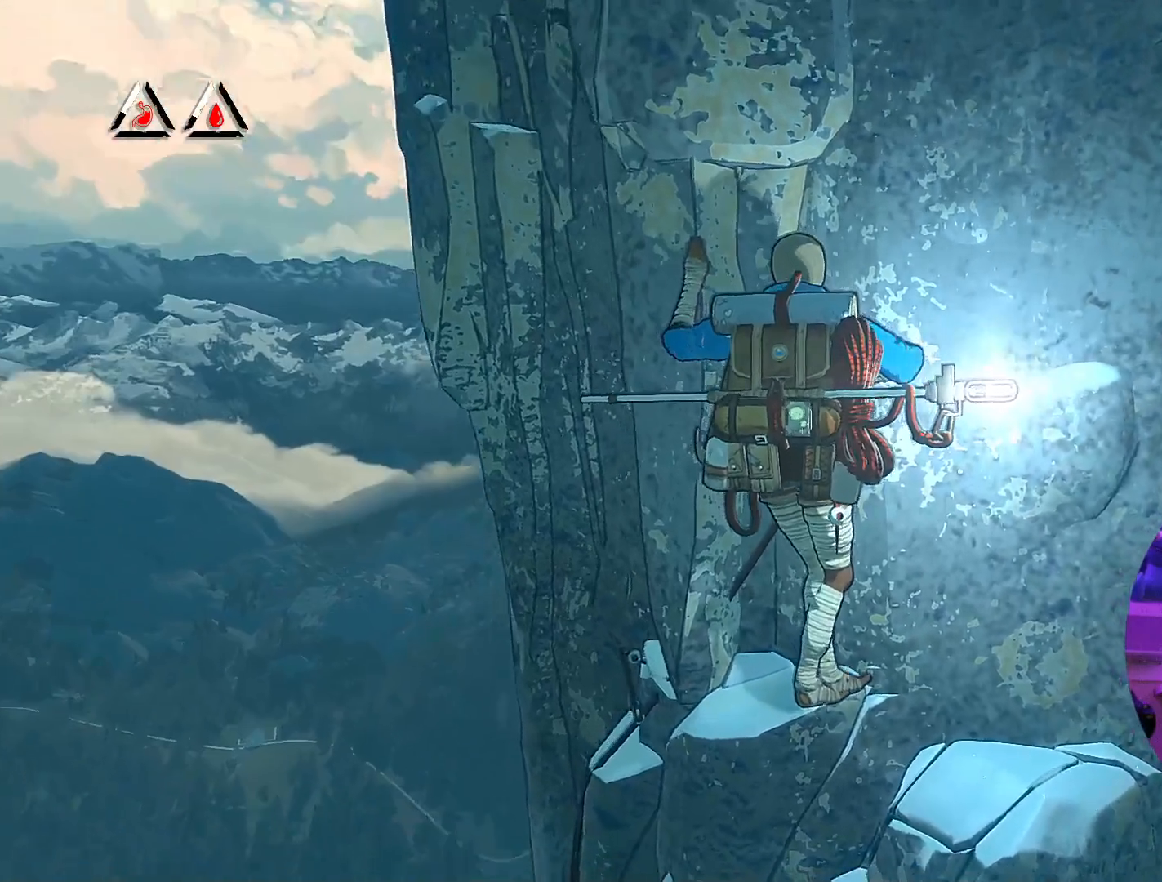
{"buttons": [], "left_stick": "center", "right_stick": "center", "events": [[83, "right_stick", "center"]]}
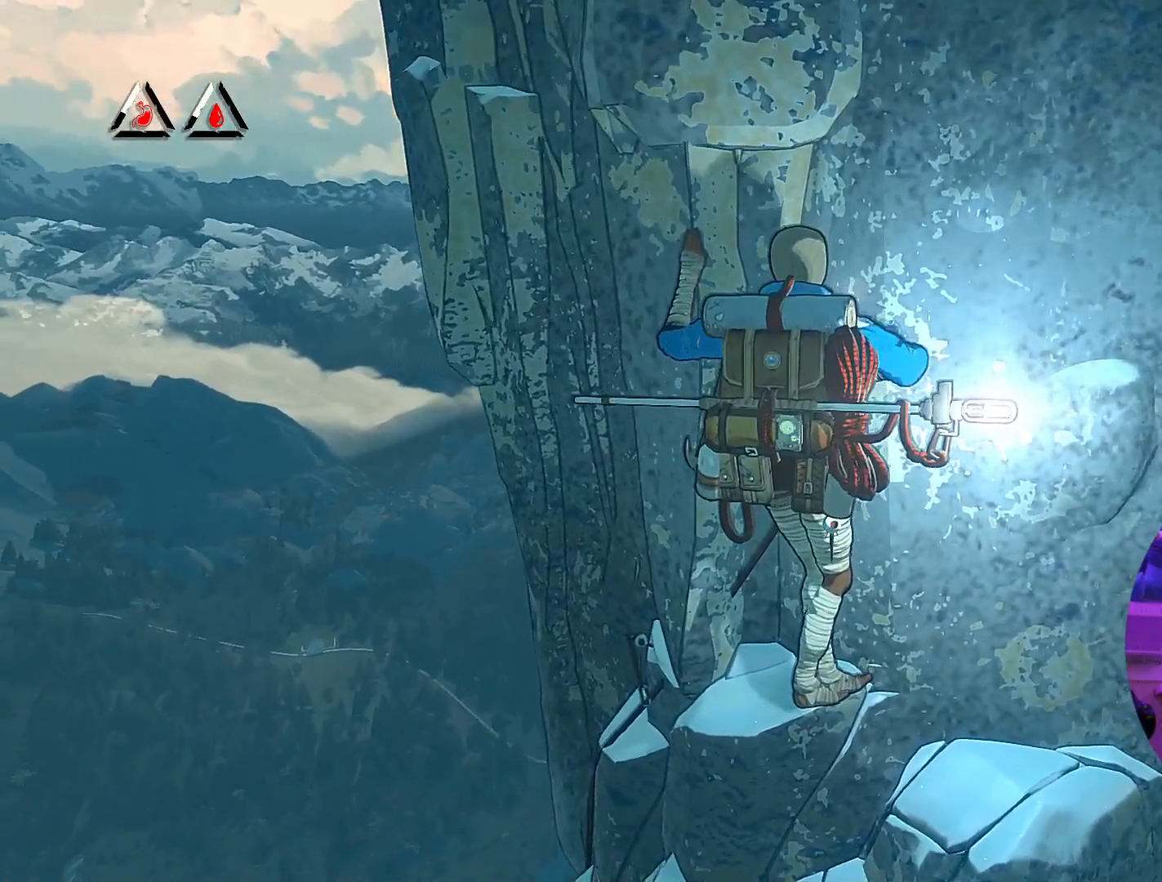
{"buttons": [], "left_stick": "center", "right_stick": "up-left", "events": [[217, "right_stick", "down-left"], [433, "right_stick", "up-left"]]}
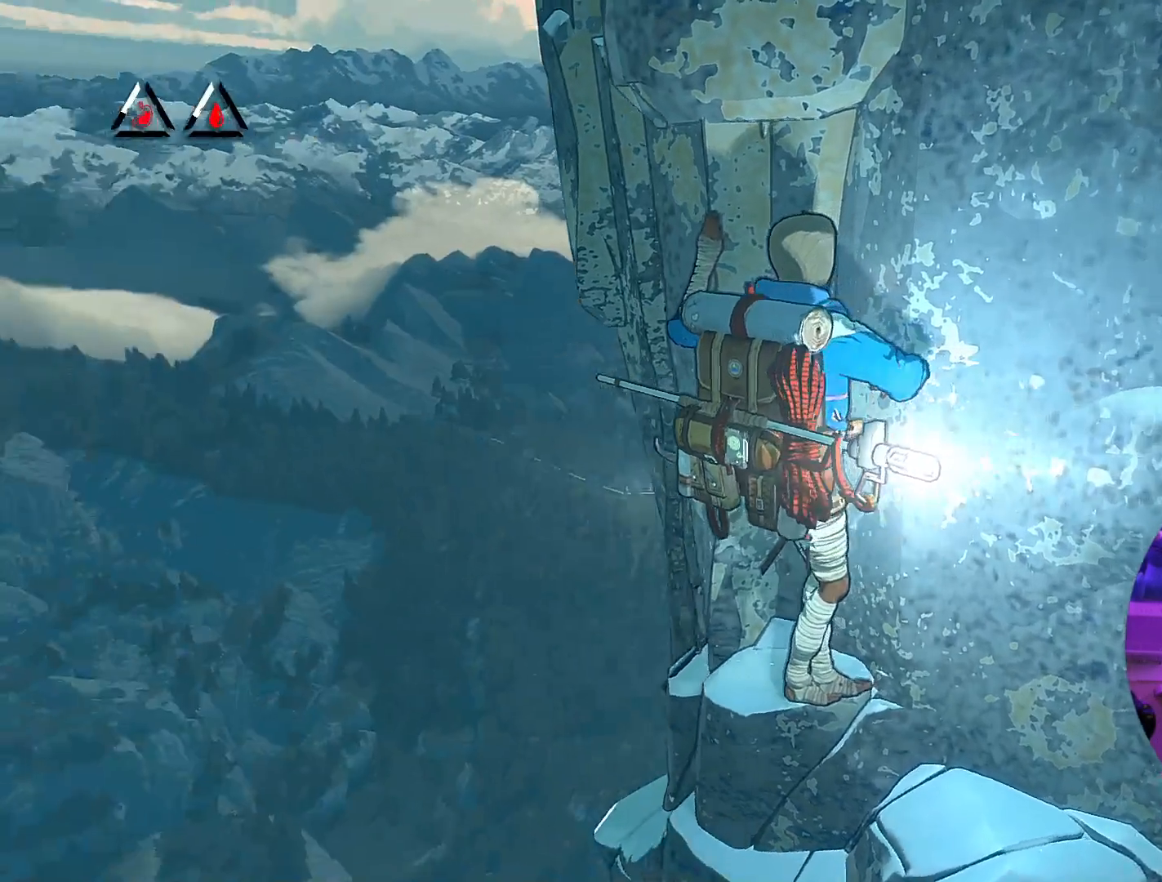
{"buttons": [], "left_stick": "center", "right_stick": "center", "events": [[67, "right_stick", "up-right"], [400, "right_stick", "center"]]}
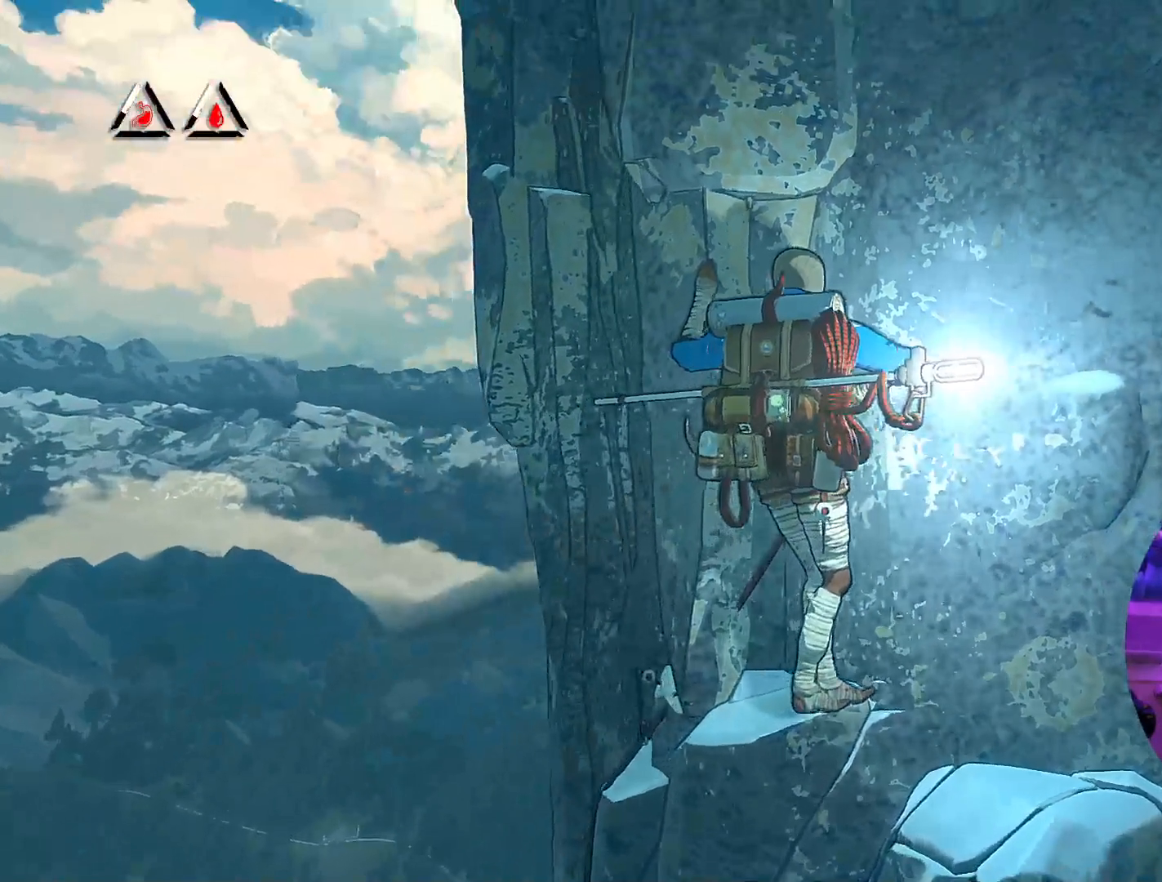
{"buttons": ["R1"], "left_stick": "right", "right_stick": "center", "events": [[383, "R1", "down"], [467, "left_stick", "right"]]}
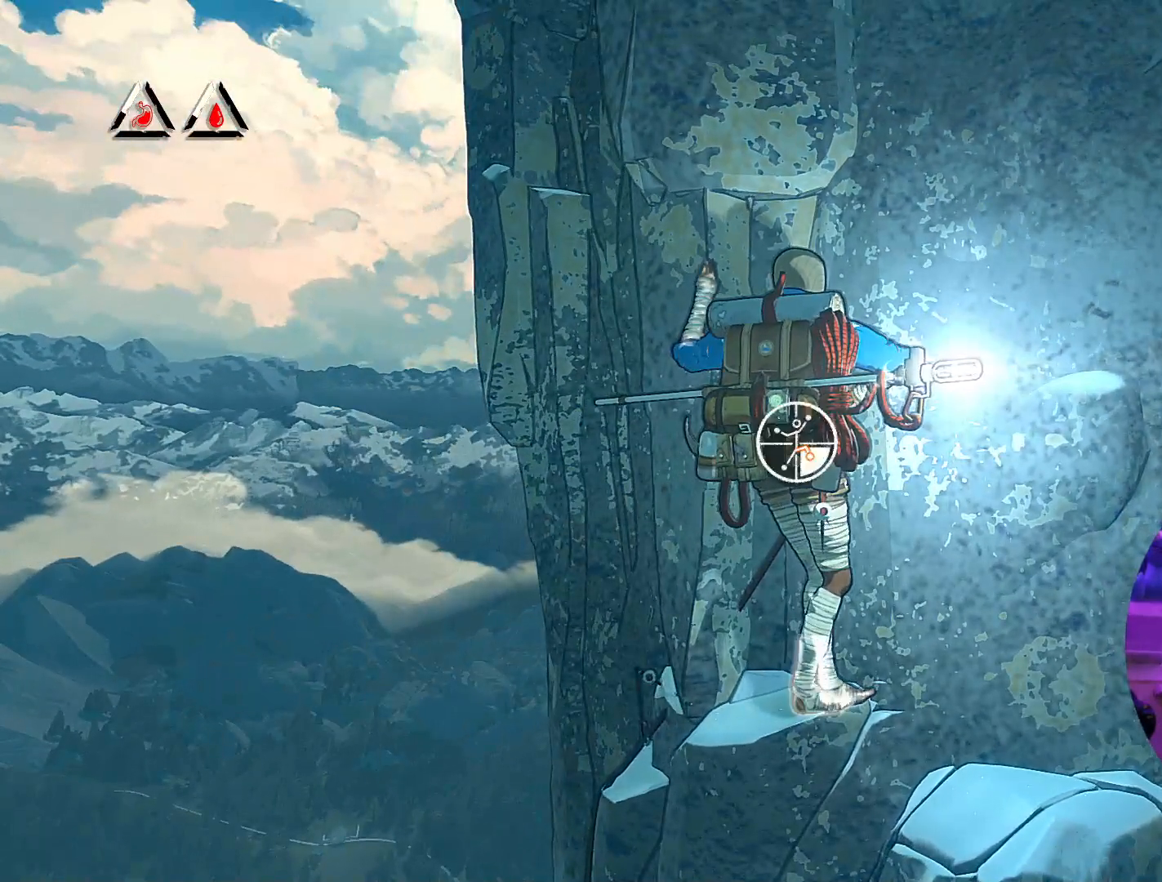
{"buttons": ["R1"], "left_stick": "right", "right_stick": "center", "events": []}
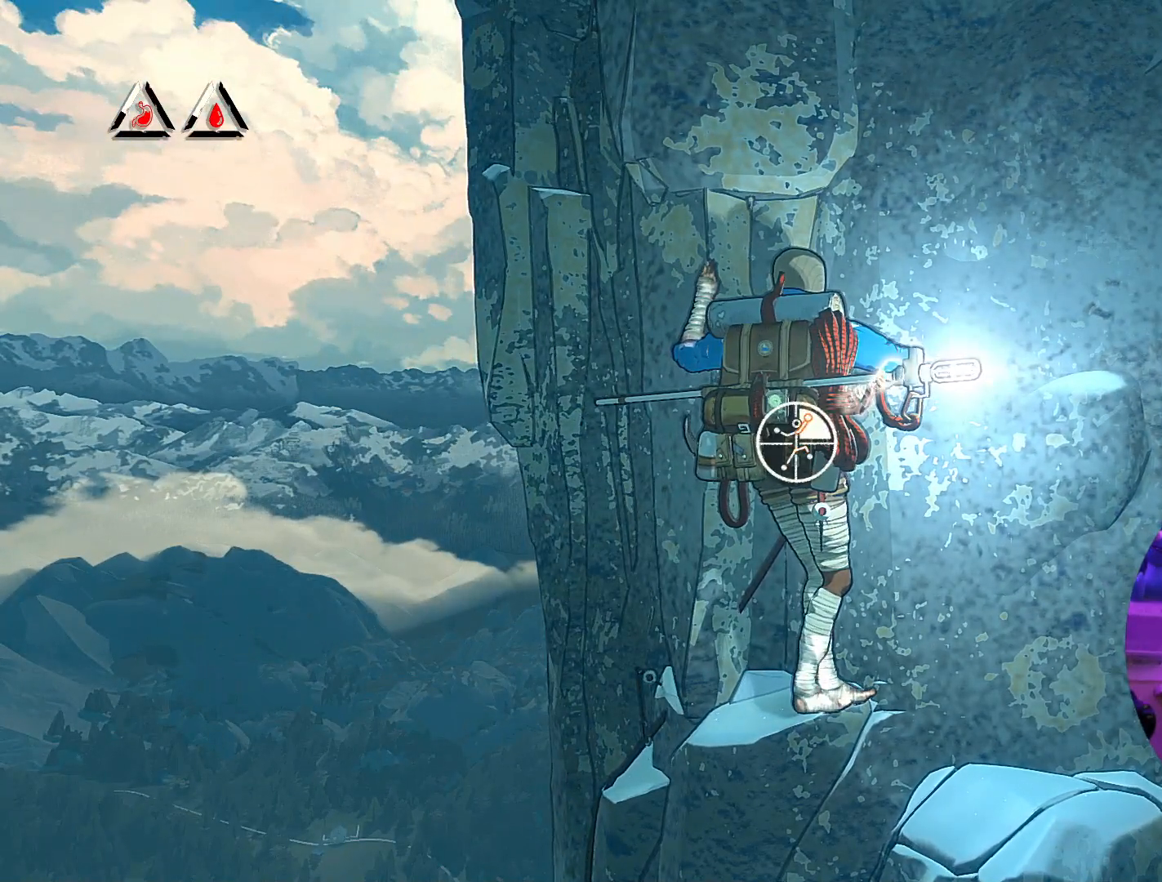
{"buttons": [], "left_stick": "up-right", "right_stick": "center", "events": [[117, "left_stick", "up-right"], [283, "R1", "up"]]}
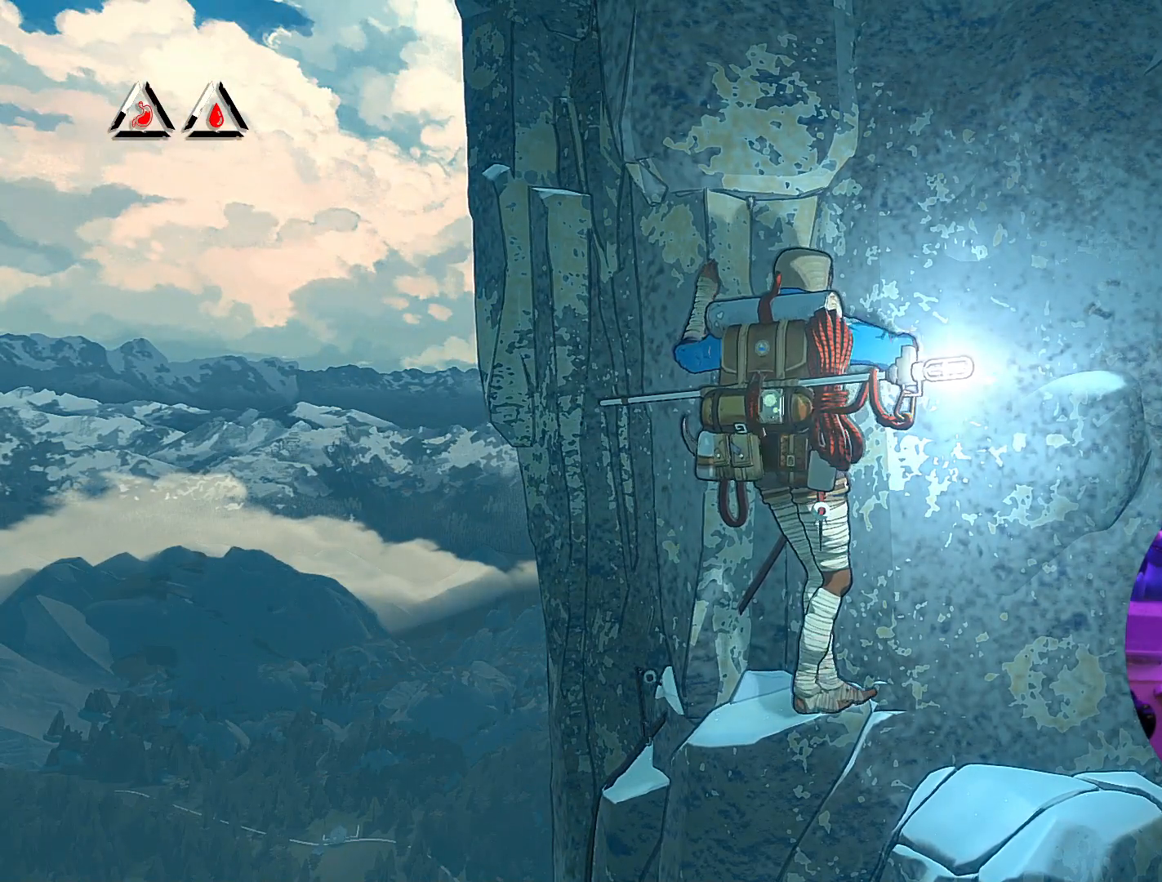
{"buttons": [], "left_stick": "right", "right_stick": "center", "events": [[67, "left_stick", "right"]]}
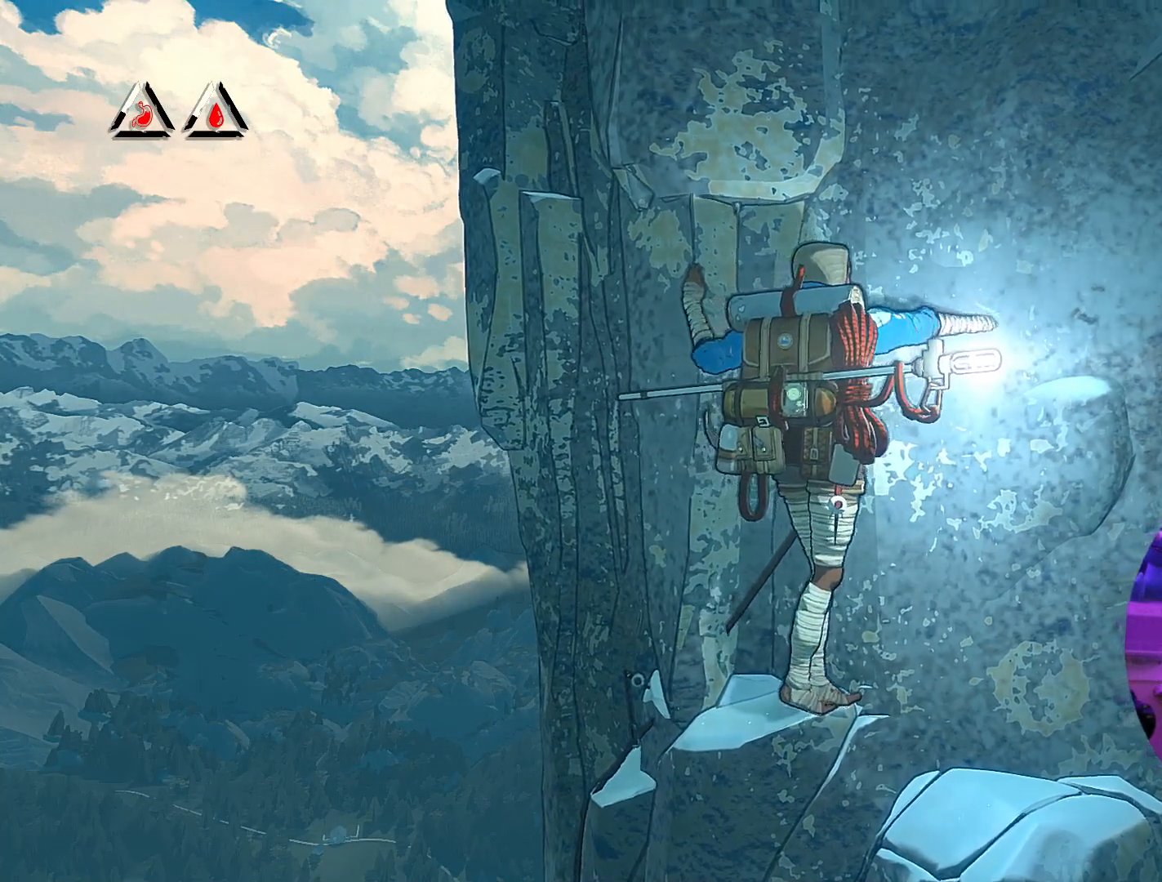
{"buttons": ["R1"], "left_stick": "center", "right_stick": "center", "events": [[83, "left_stick", "down-right"], [350, "R1", "down"], [383, "left_stick", "center"]]}
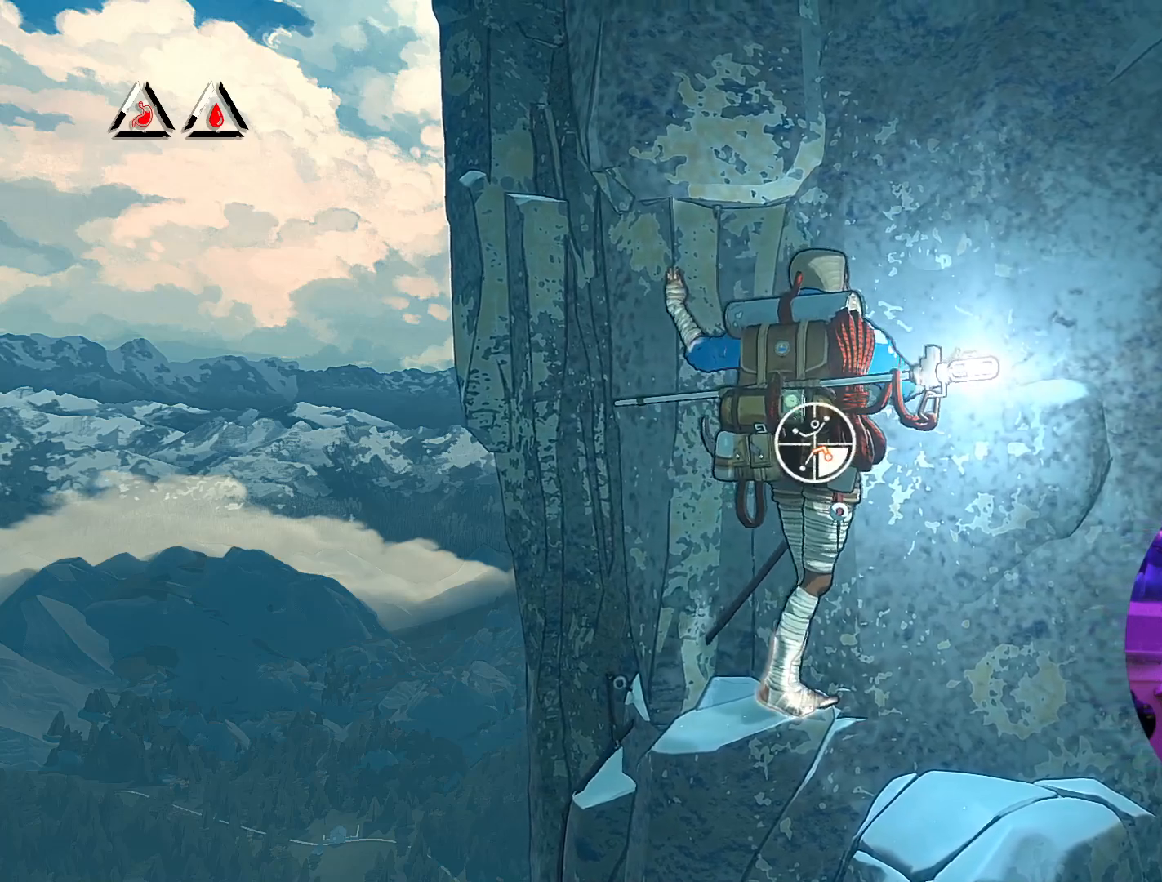
{"buttons": ["R1"], "left_stick": "up-left", "right_stick": "center", "events": [[283, "left_stick", "left"], [450, "left_stick", "up-left"]]}
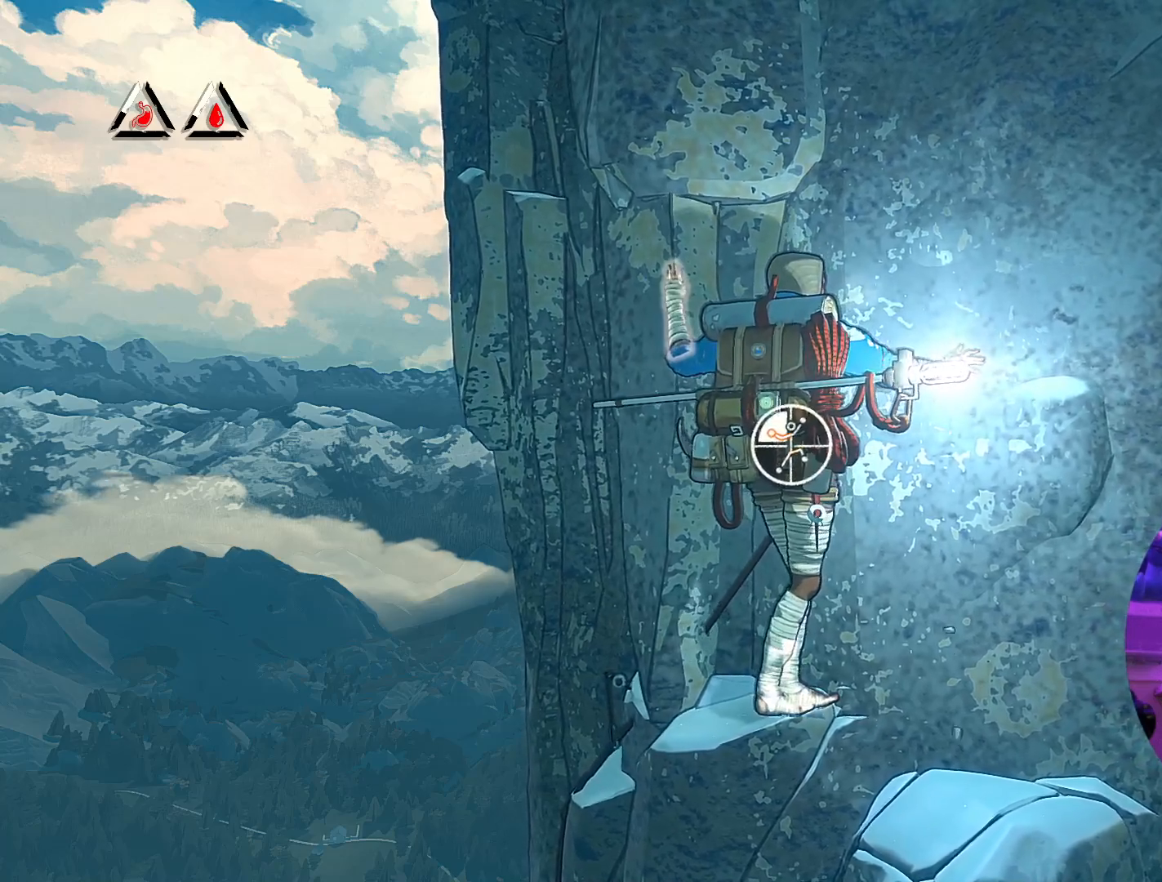
{"buttons": [], "left_stick": "right", "right_stick": "center", "events": [[67, "R1", "up"], [117, "left_stick", "up"], [233, "left_stick", "up-right"], [367, "left_stick", "right"]]}
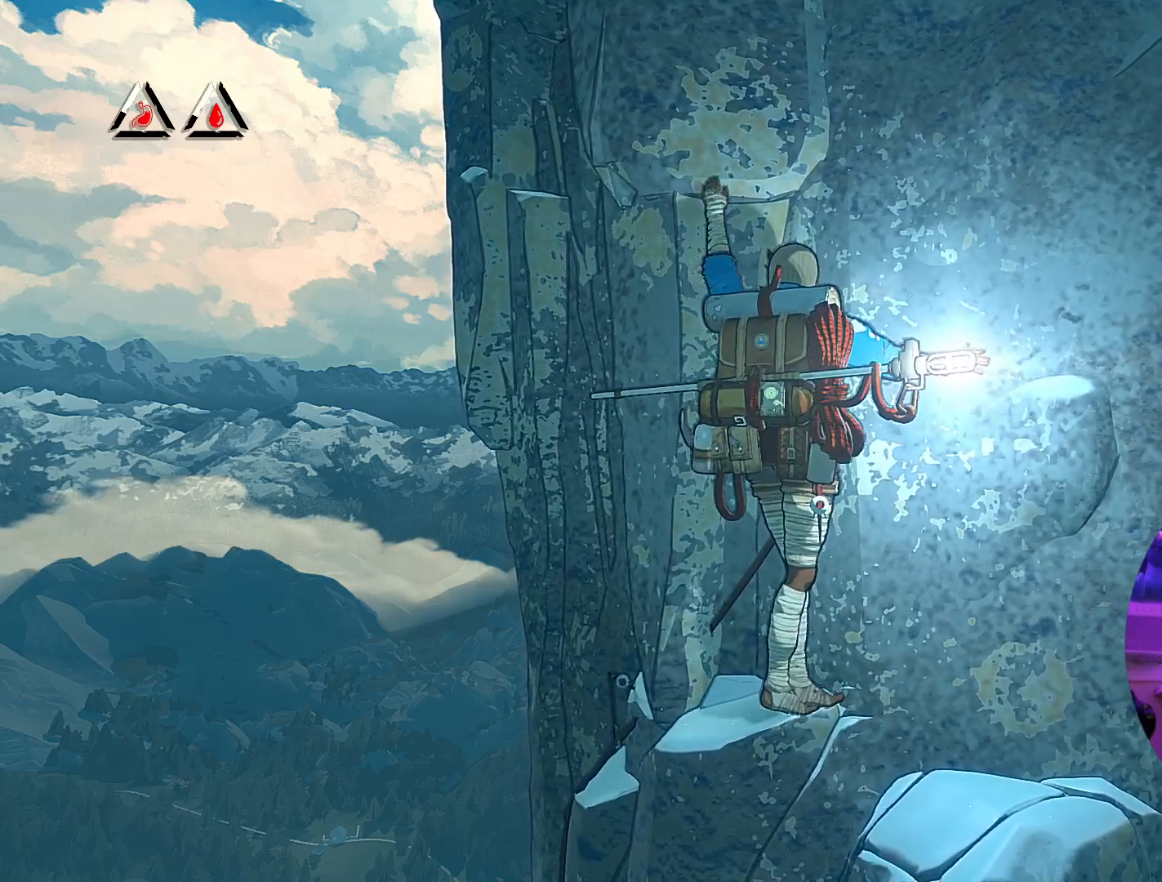
{"buttons": [], "left_stick": "right", "right_stick": "center", "events": []}
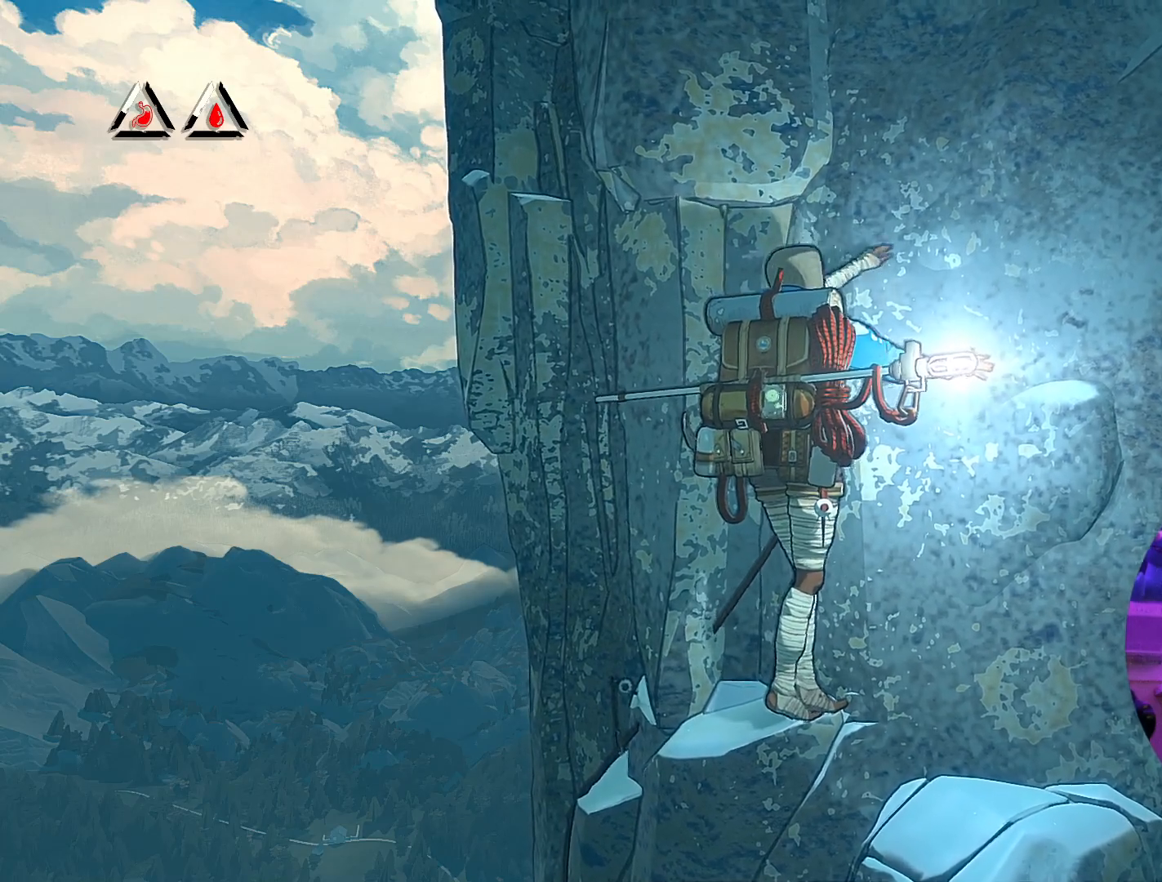
{"buttons": [], "left_stick": "down", "right_stick": "center", "events": [[150, "left_stick", "center"], [283, "left_stick", "left"], [483, "left_stick", "down"]]}
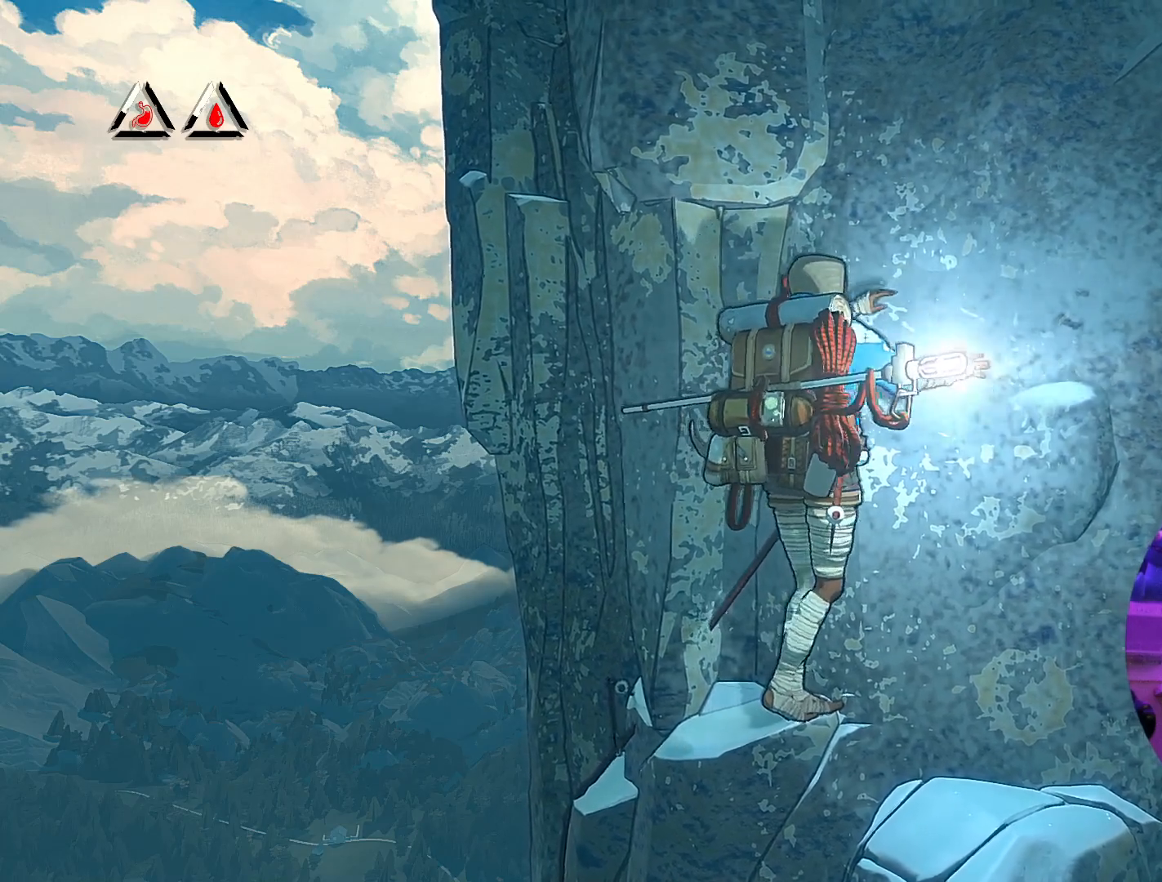
{"buttons": [], "left_stick": "left", "right_stick": "center", "events": [[50, "left_stick", "center"], [333, "left_stick", "left"]]}
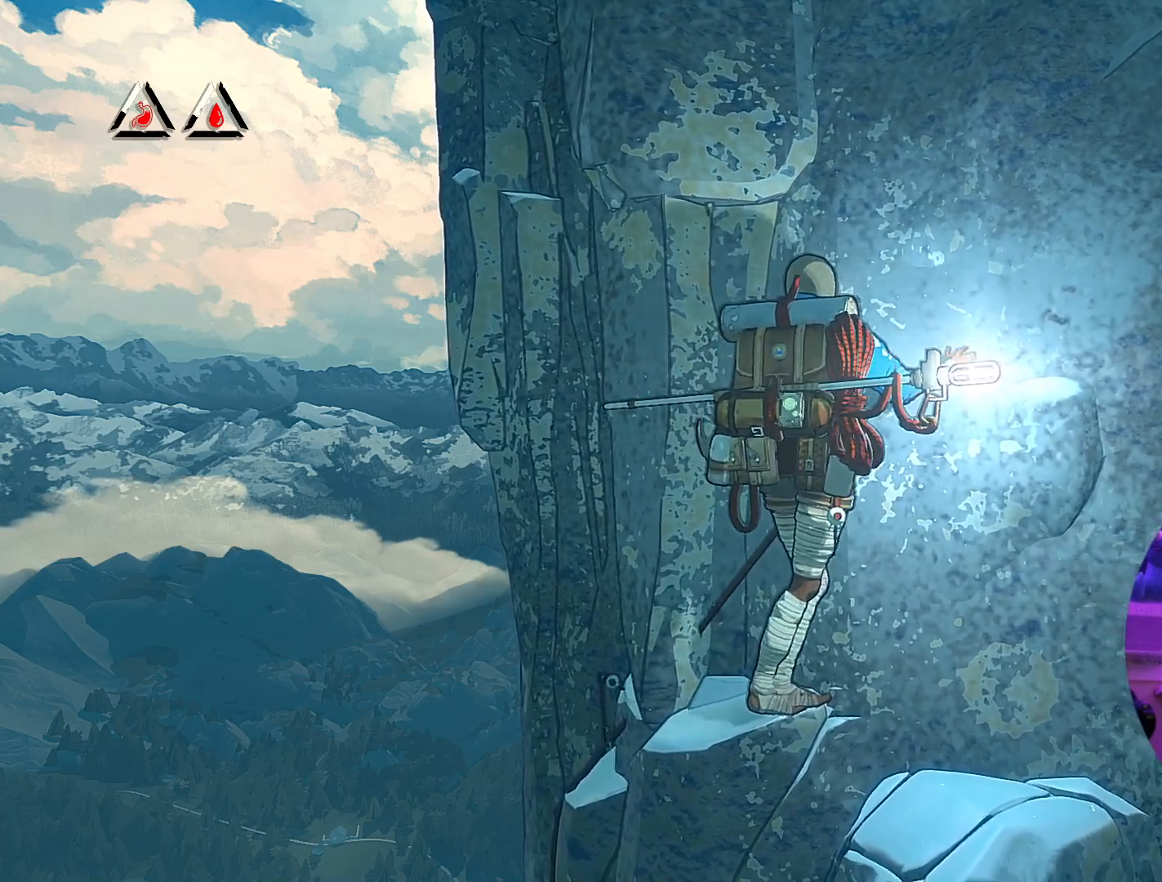
{"buttons": ["R1"], "left_stick": "center", "right_stick": "center", "events": [[50, "left_stick", "center"], [200, "R1", "down"]]}
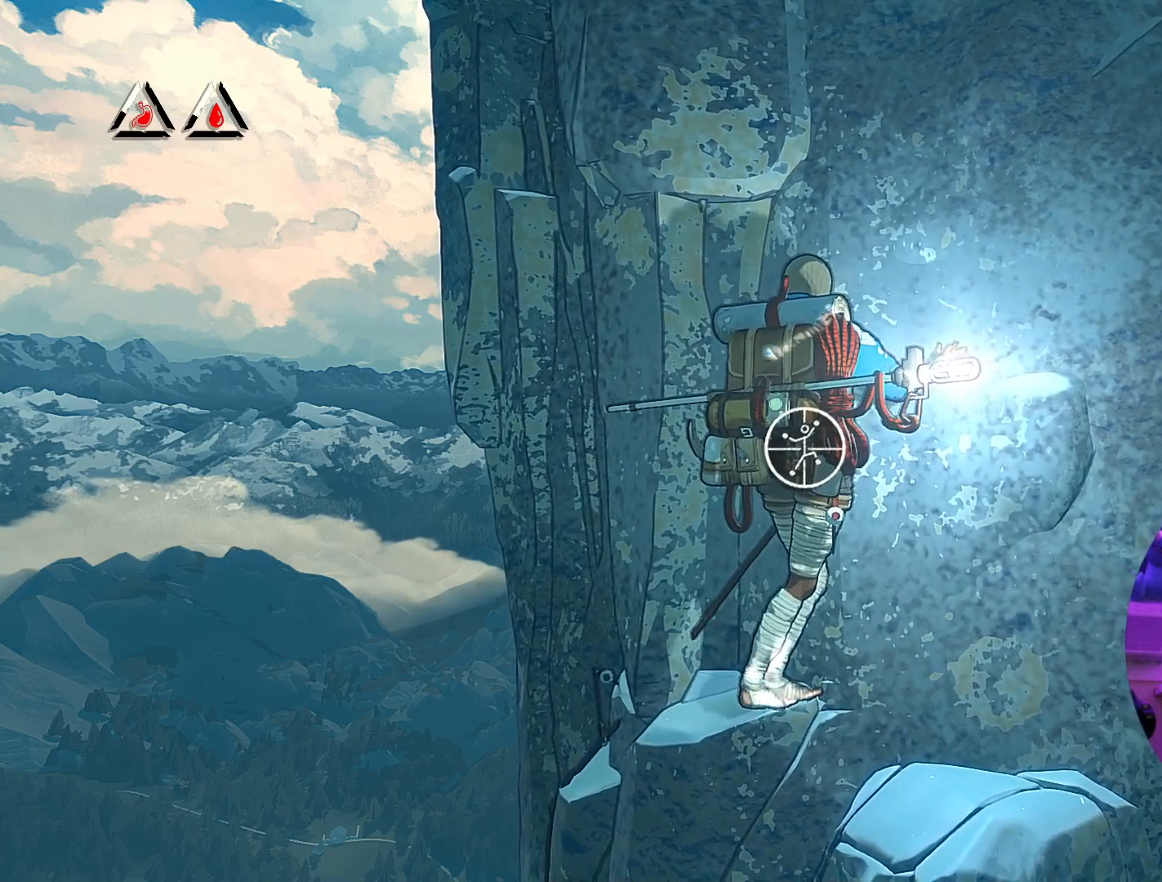
{"buttons": [], "left_stick": "down-right", "right_stick": "center", "events": [[233, "left_stick", "down"], [333, "left_stick", "down-right"], [483, "R1", "up"]]}
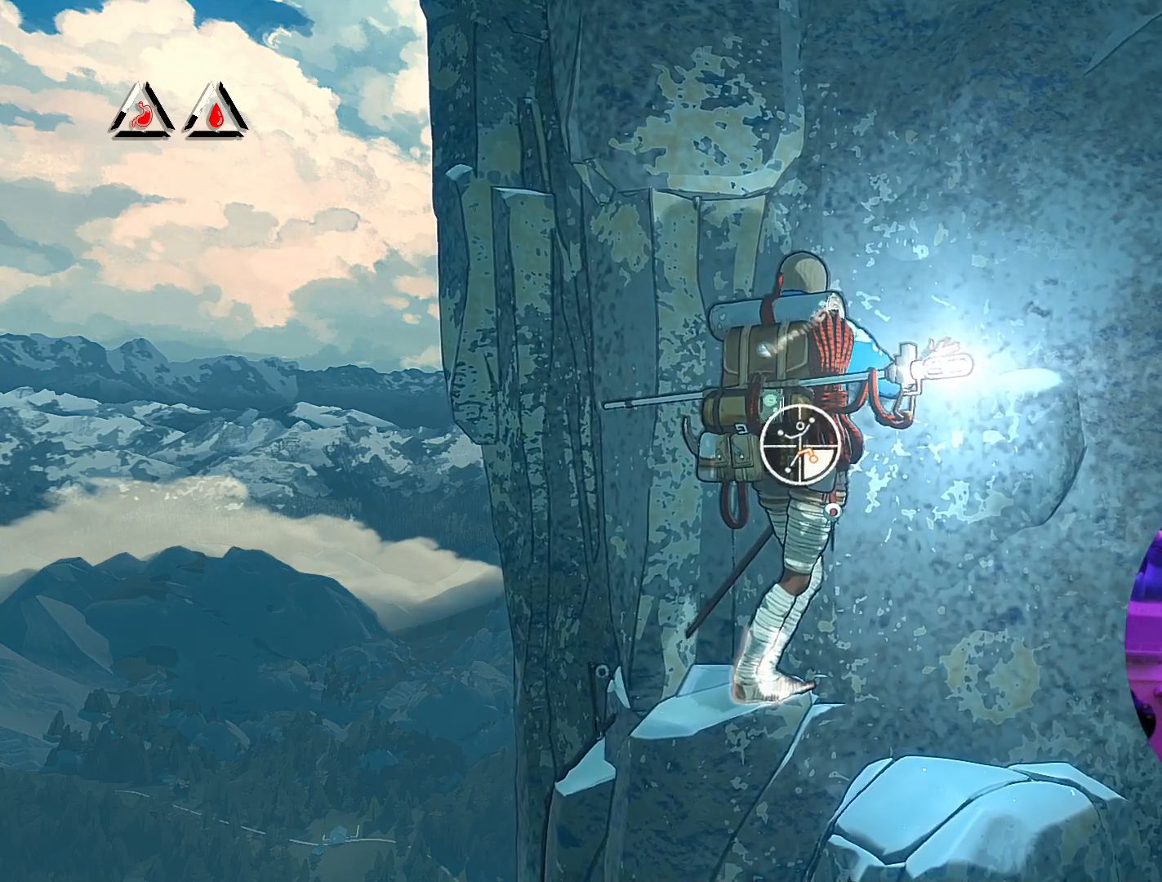
{"buttons": [], "left_stick": "right", "right_stick": "center", "events": [[67, "left_stick", "right"]]}
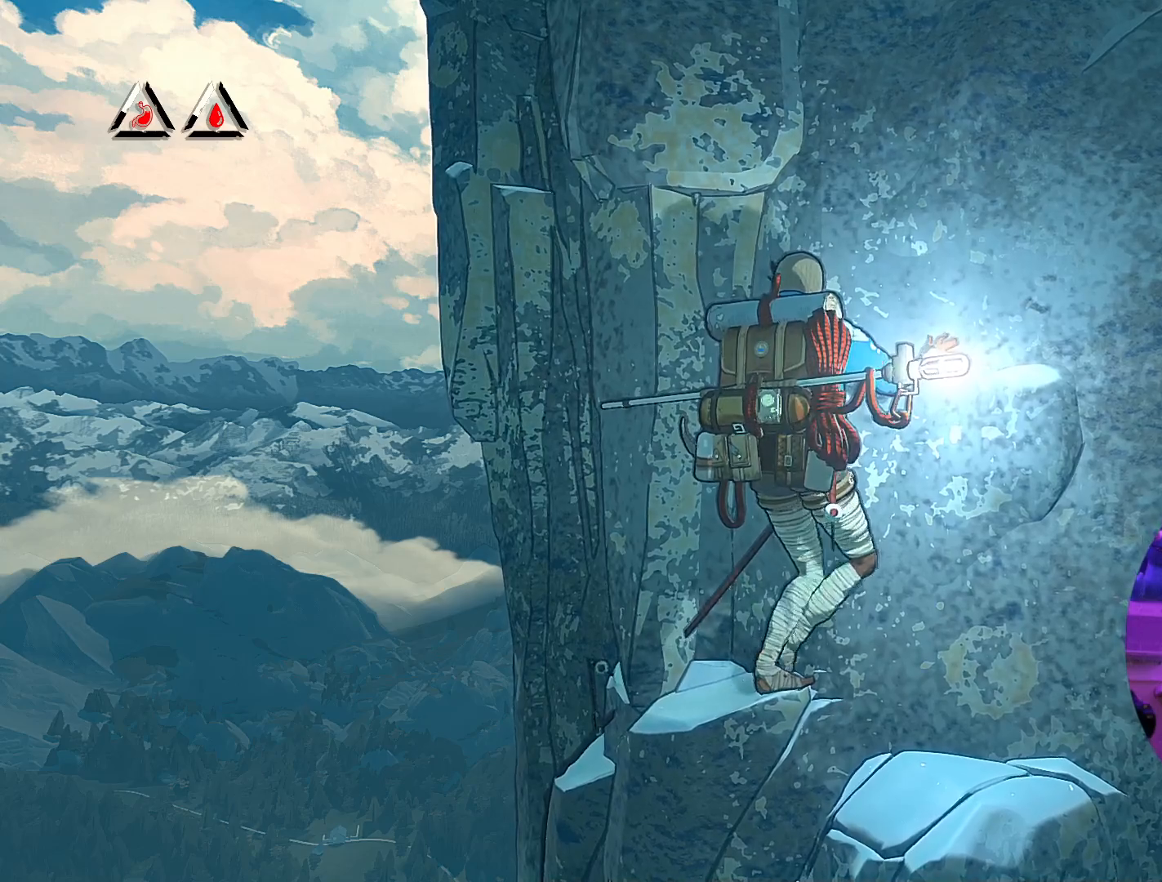
{"buttons": [], "left_stick": "down-right", "right_stick": "center", "events": [[283, "left_stick", "down-right"]]}